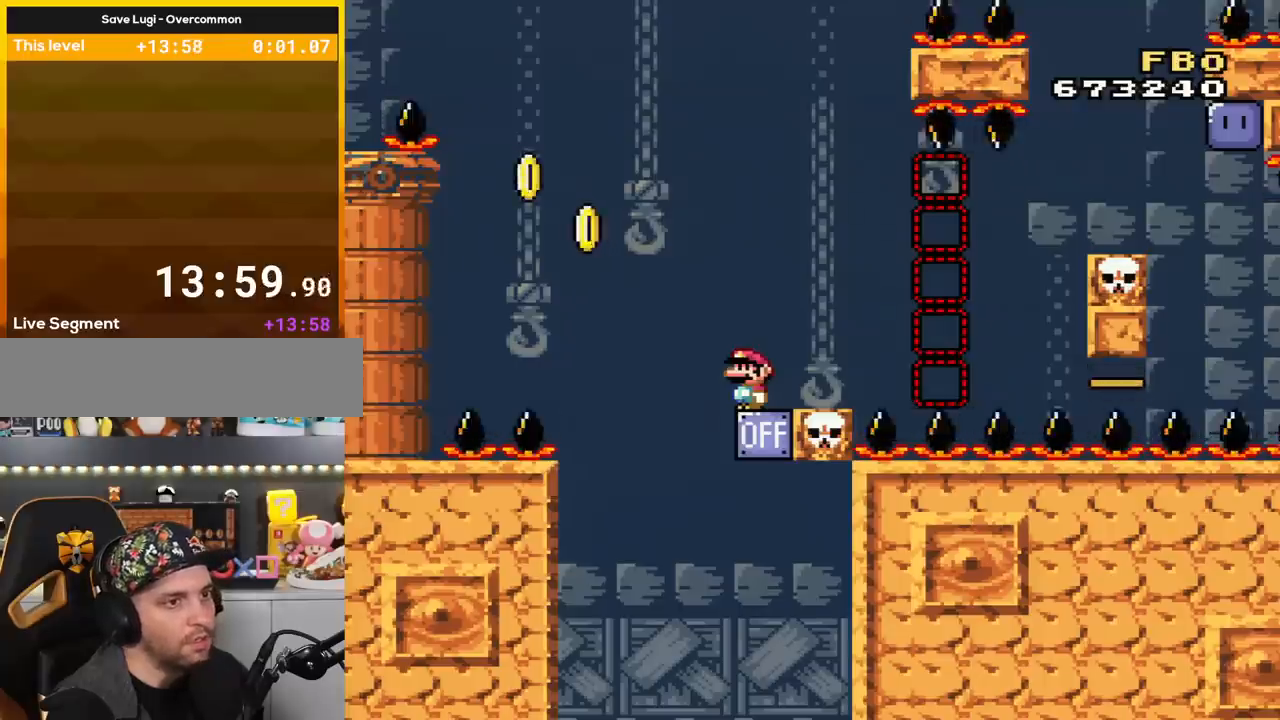
Gameplay with a controller (Nintendo layout); each line is a JSON object with the inputs held at the frame after it. "events" lists button and stick changes between this image and that frame as [ms after this image, input, new state], when the widget could be followed in between. Not read: L3 R3.
{"buttons": ["Y"], "events": []}
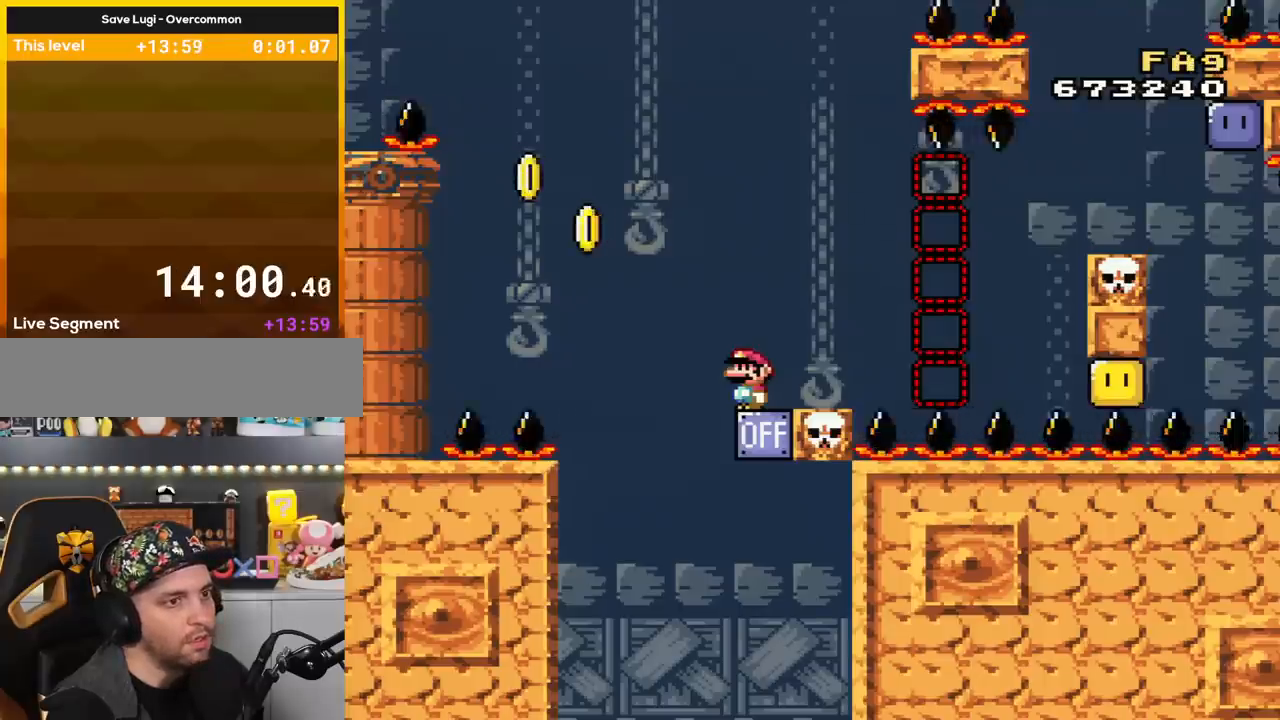
{"buttons": ["Y"], "events": []}
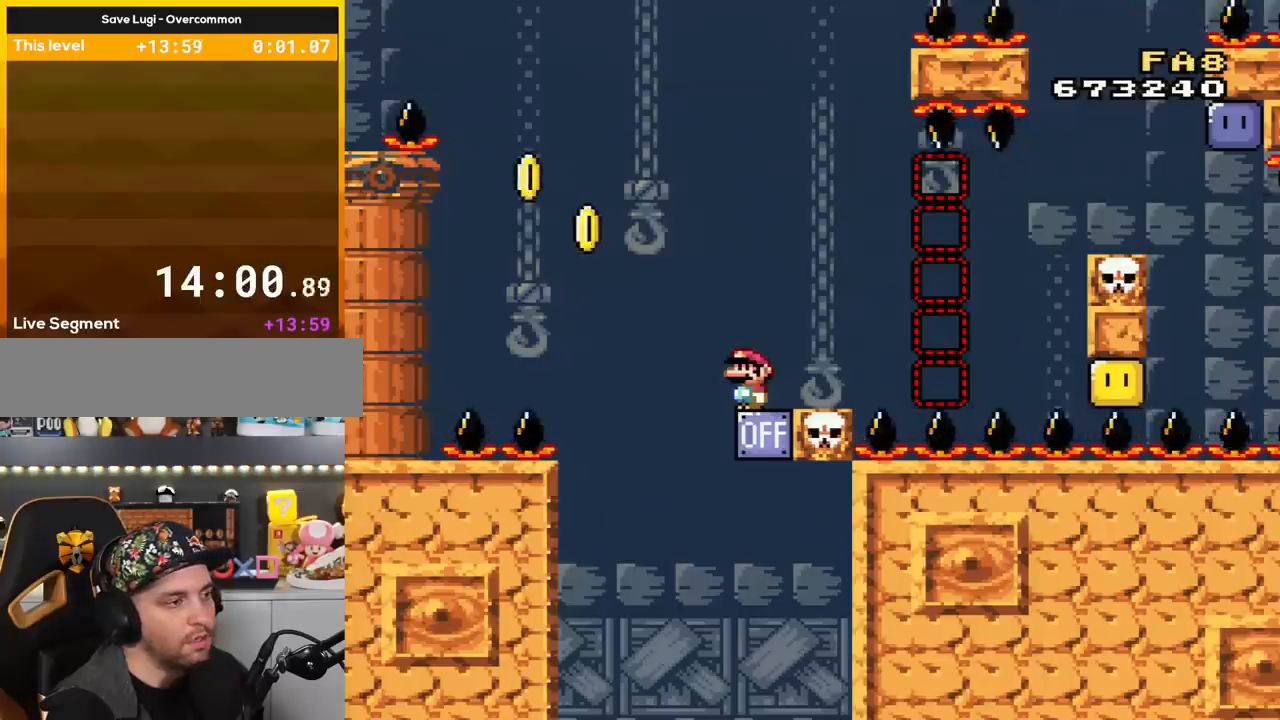
{"buttons": ["Y"], "events": []}
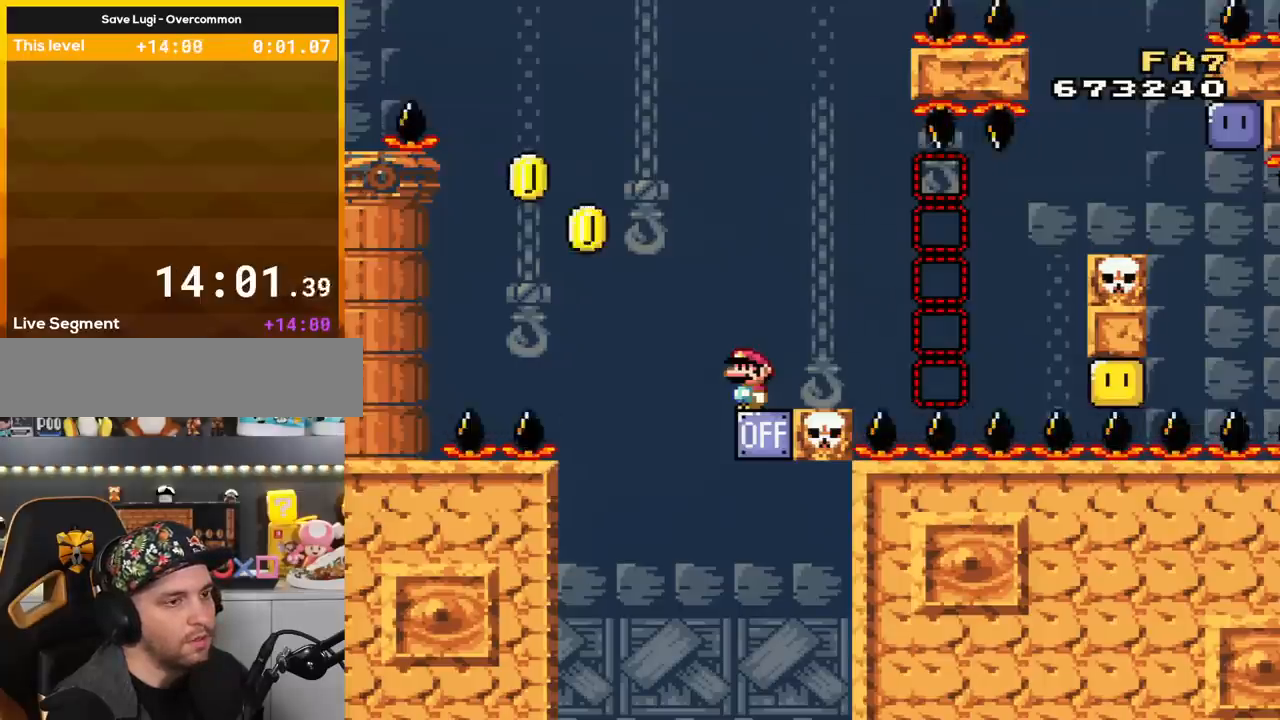
{"buttons": ["Y"], "events": []}
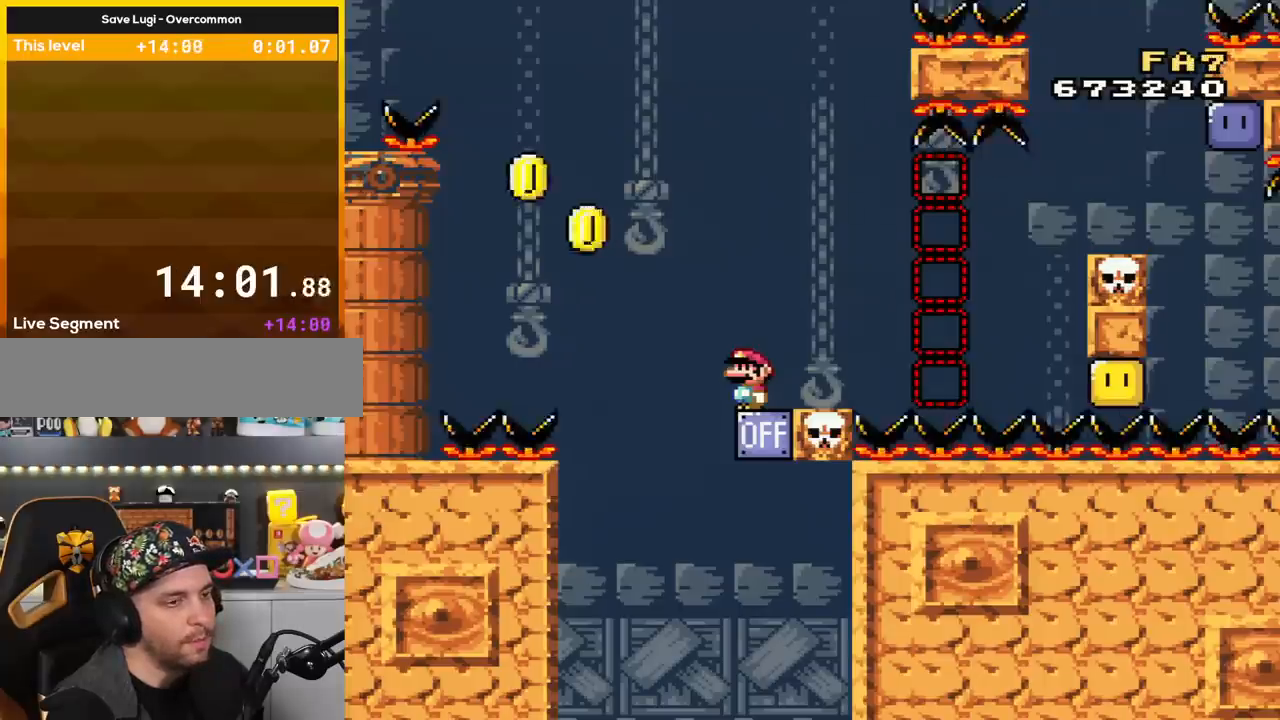
{"buttons": ["Y"], "events": []}
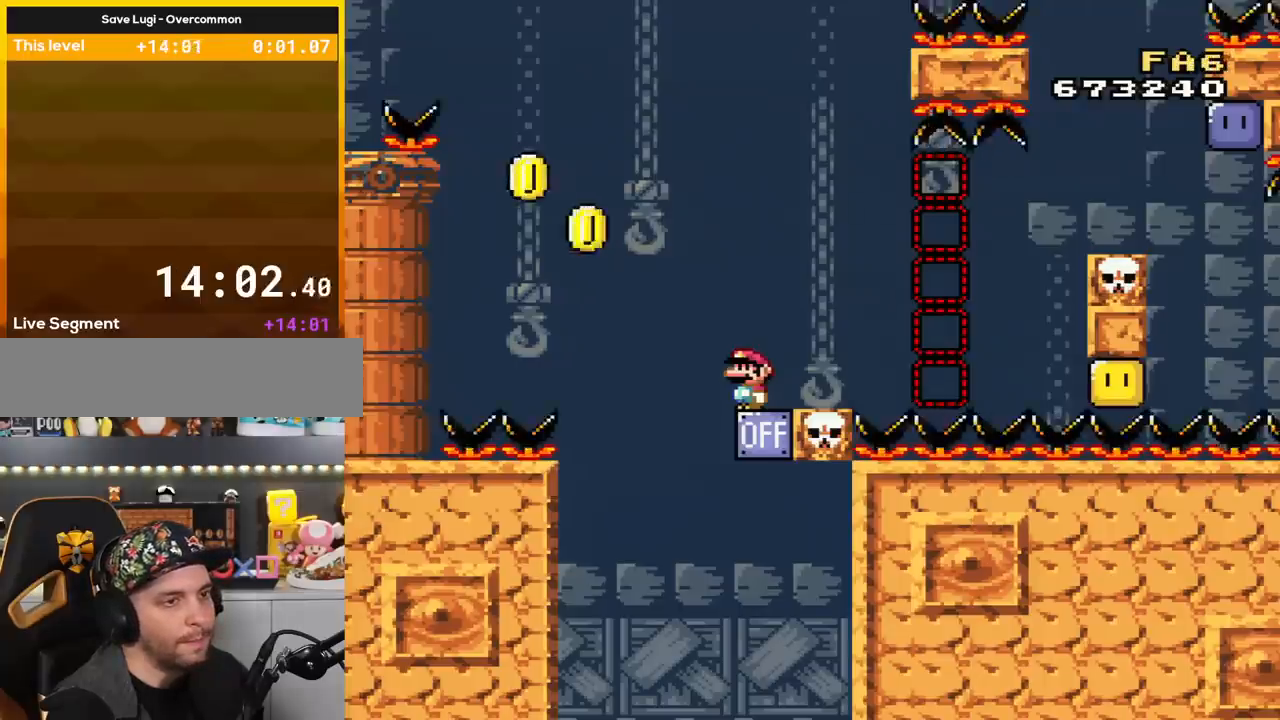
{"buttons": ["Y"], "events": []}
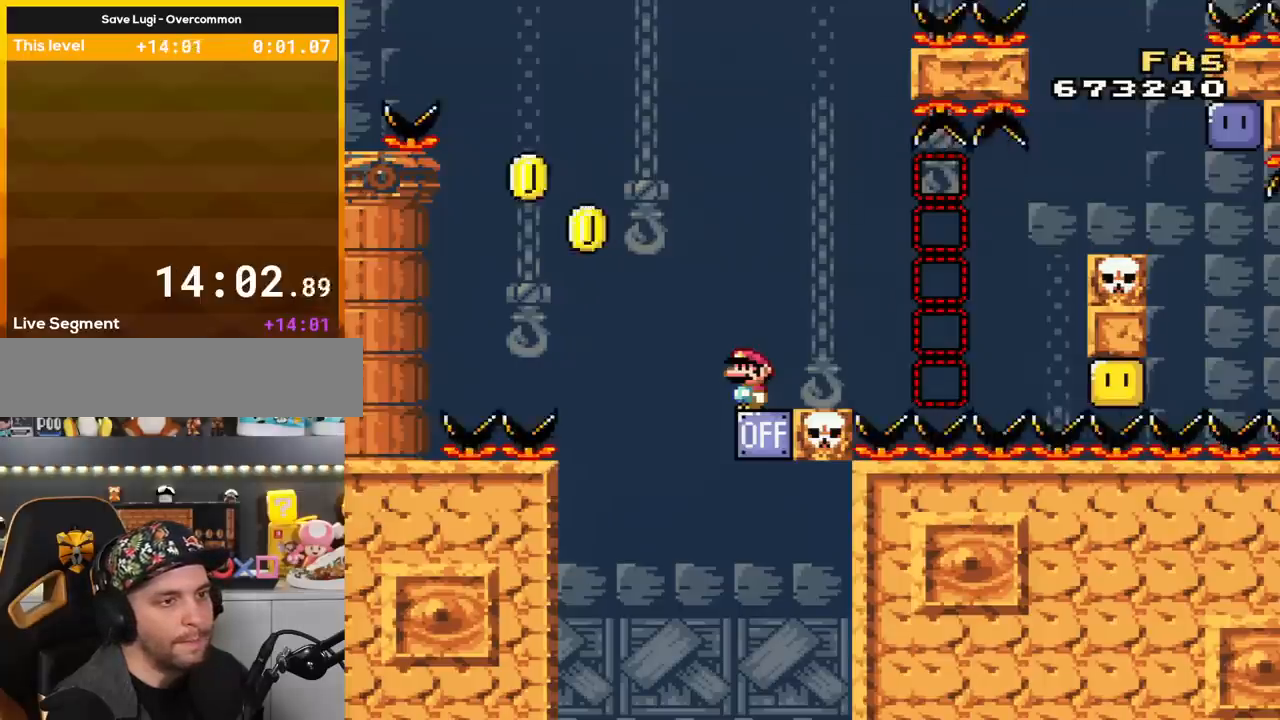
{"buttons": ["Y"], "events": []}
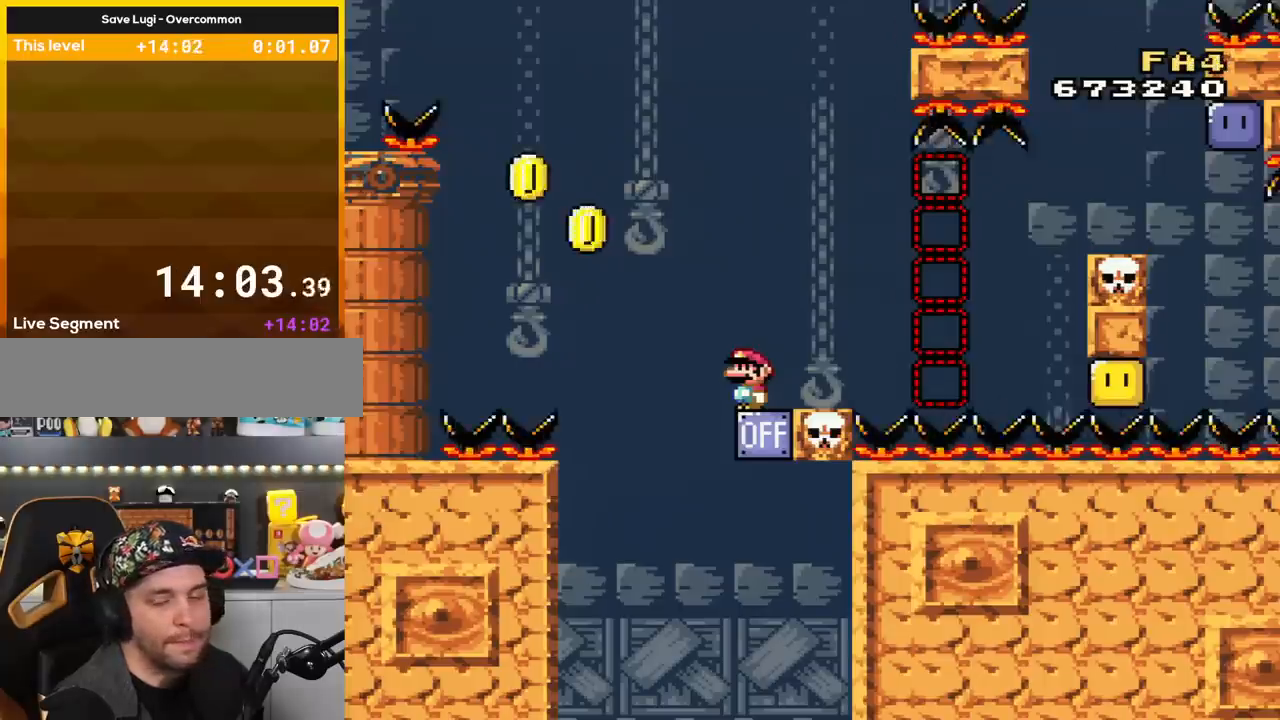
{"buttons": ["Y"], "events": []}
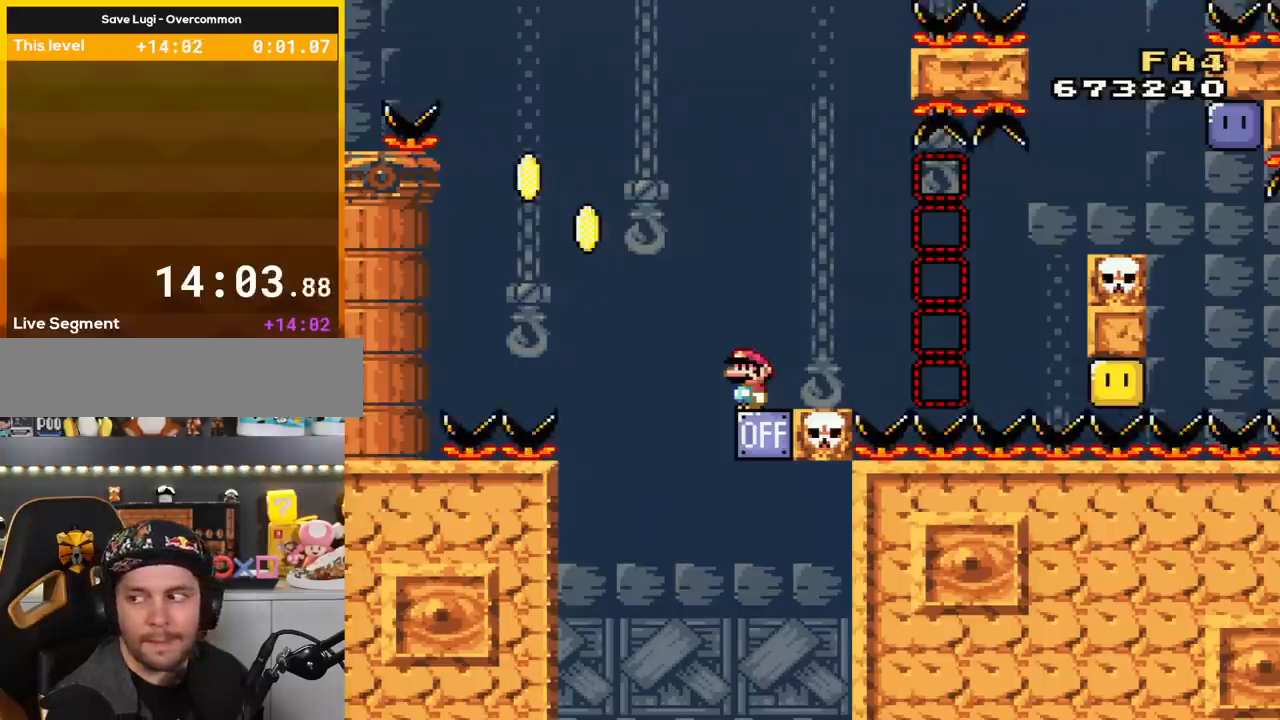
{"buttons": ["Y"], "events": []}
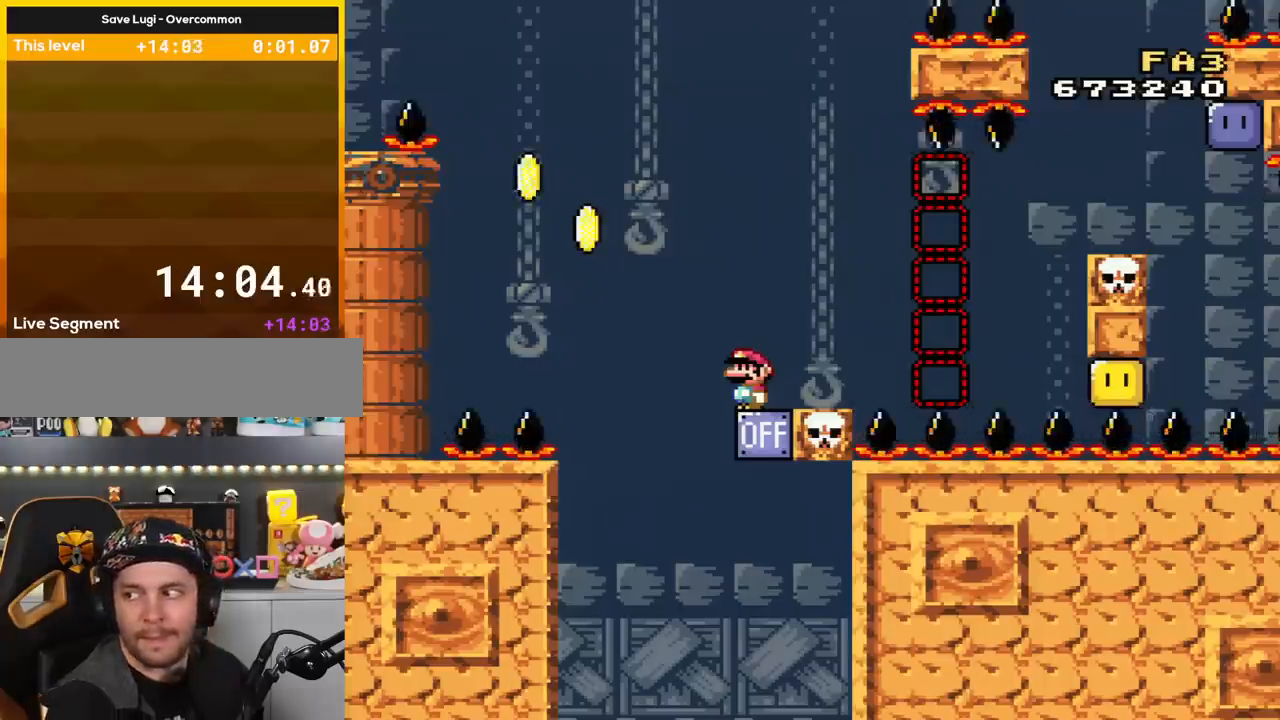
{"buttons": ["Y"], "events": []}
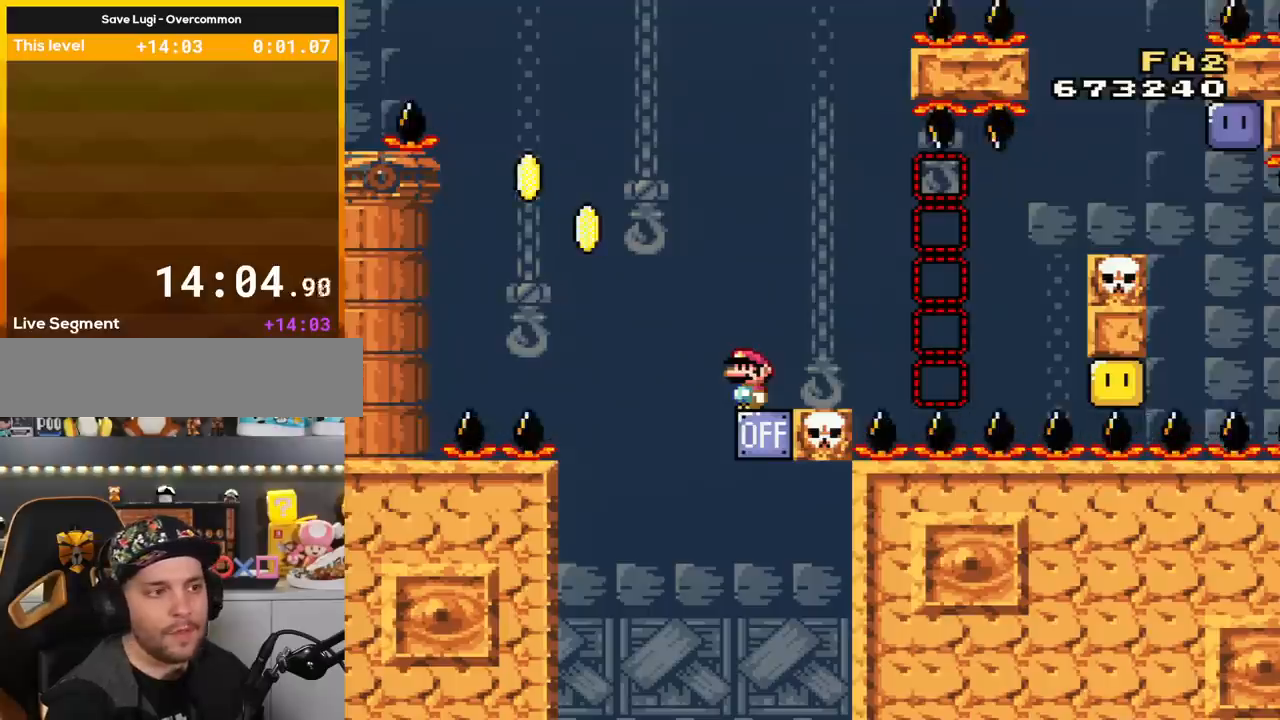
{"buttons": ["Y"], "events": []}
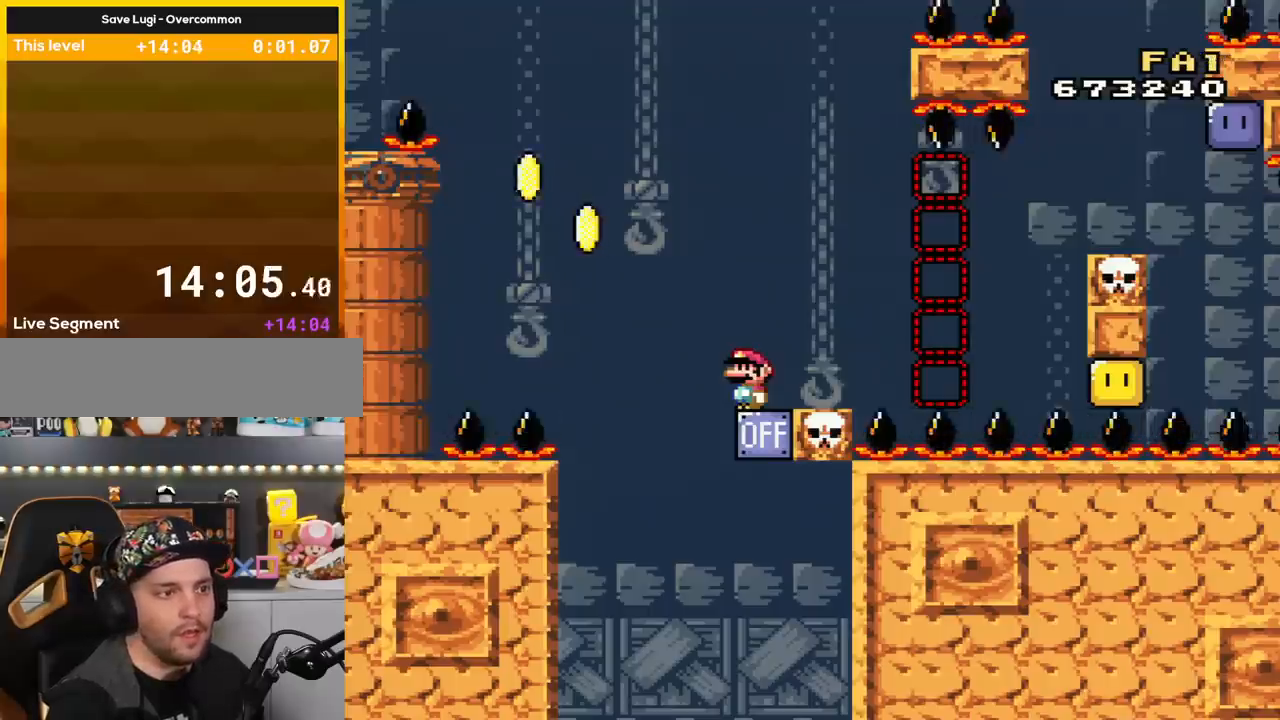
{"buttons": ["Y"], "events": []}
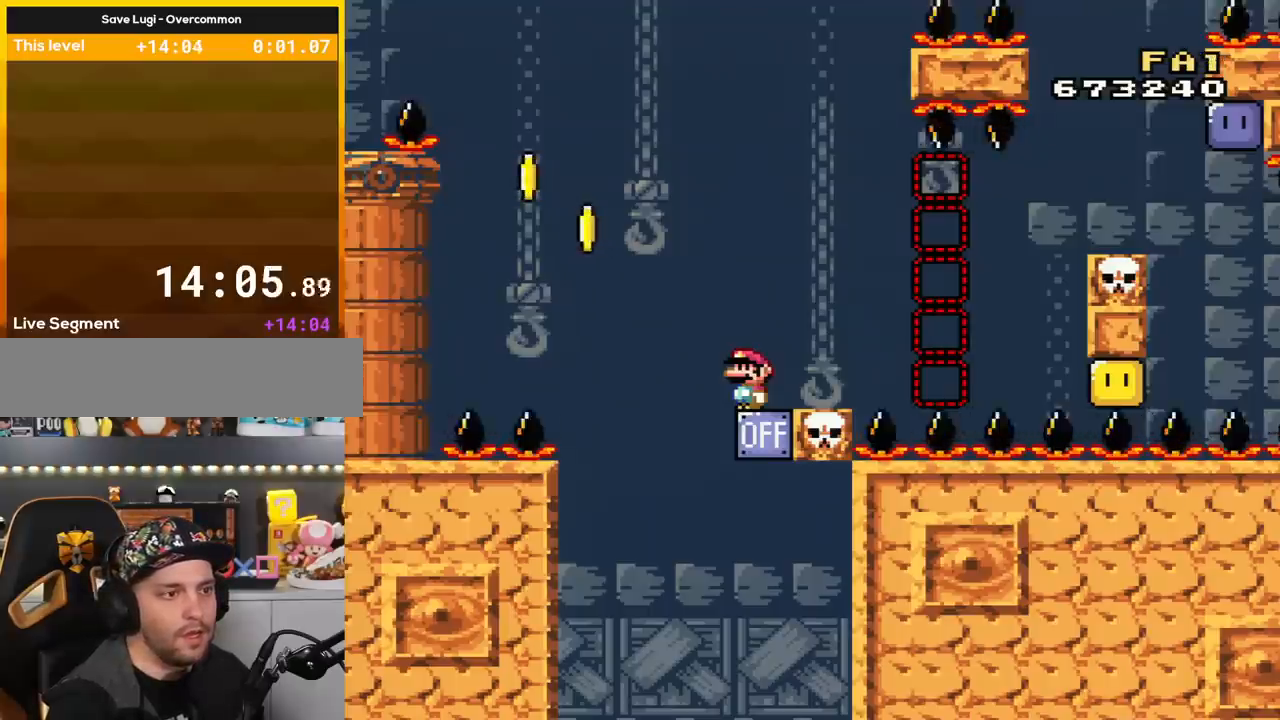
{"buttons": ["Y"], "events": []}
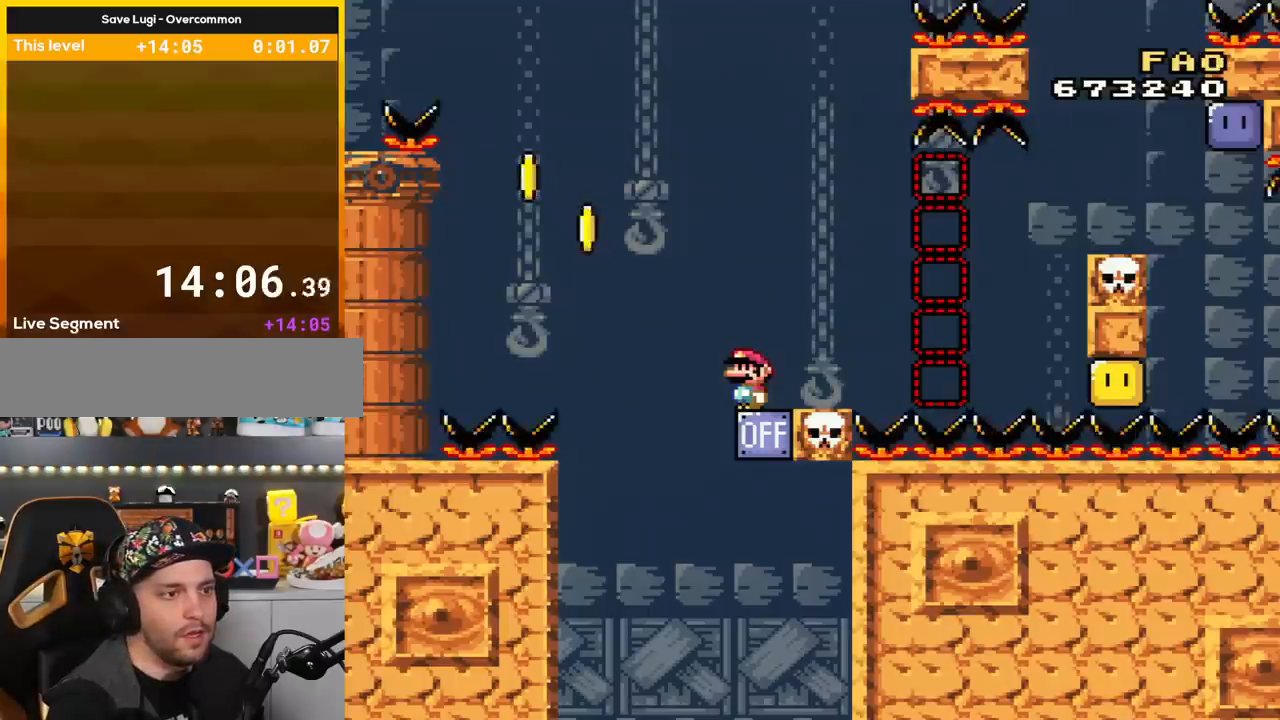
{"buttons": ["Y"], "events": []}
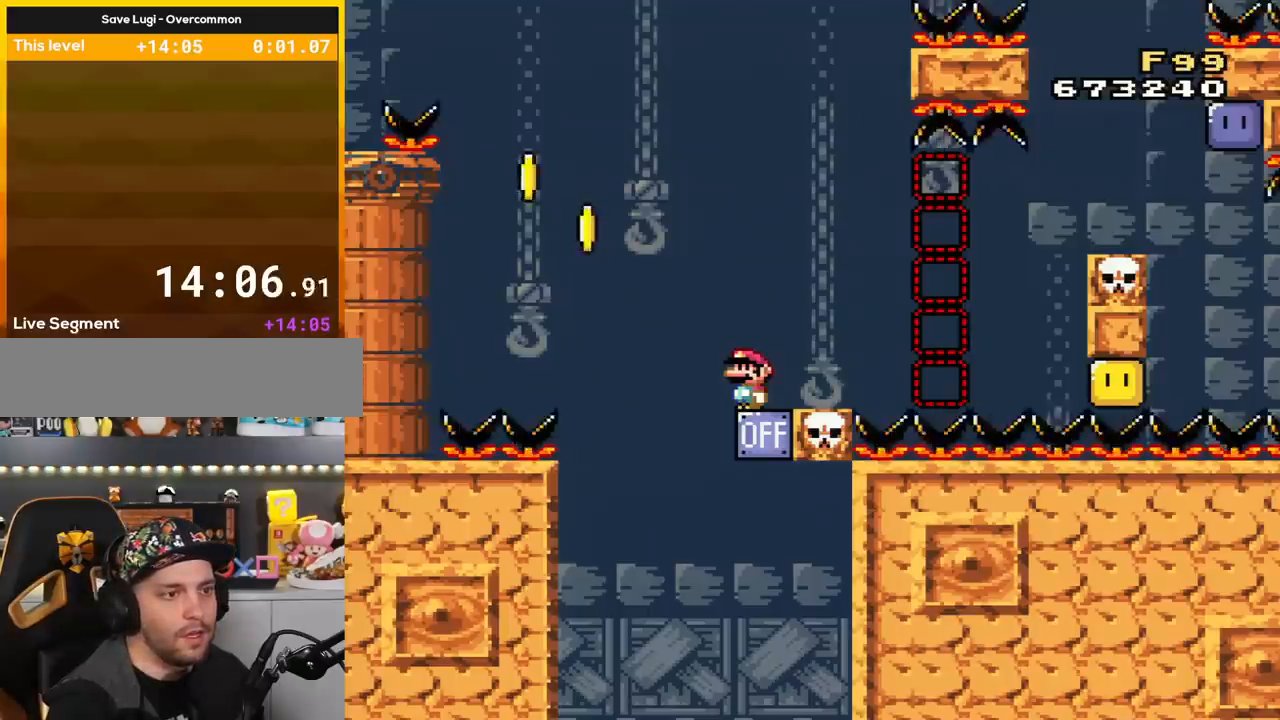
{"buttons": ["Y"], "events": []}
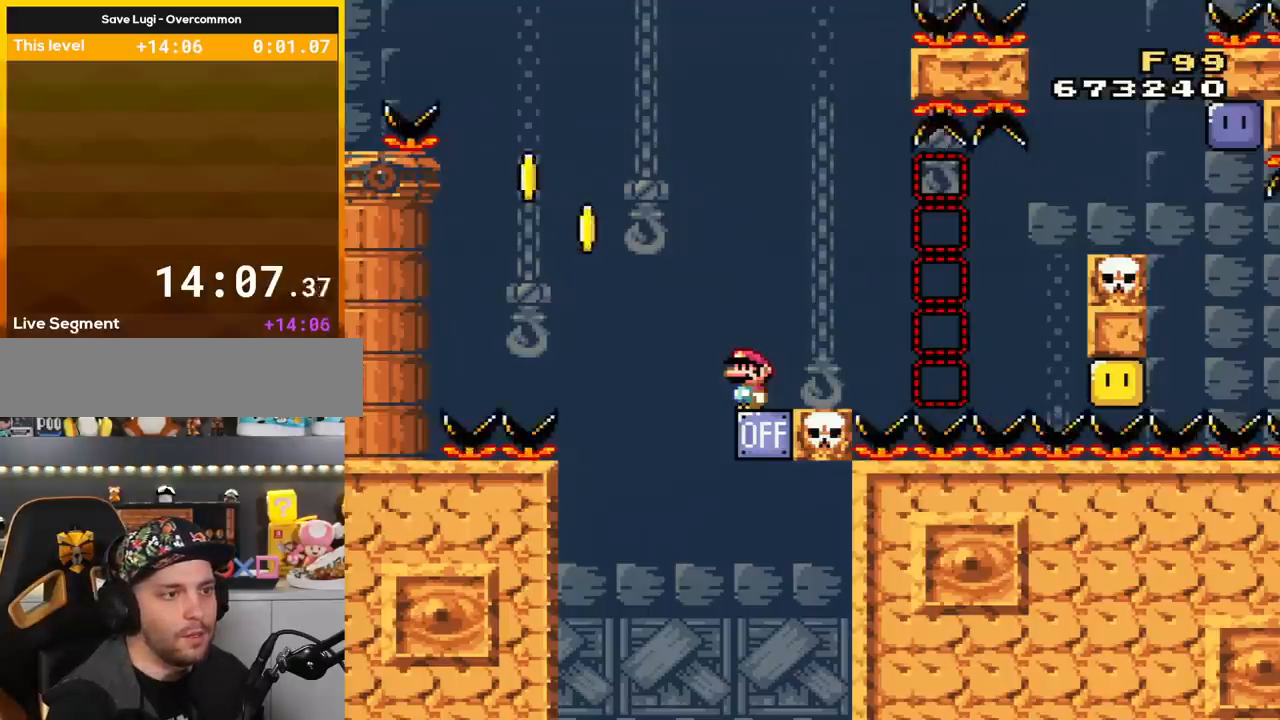
{"buttons": ["Y"], "events": []}
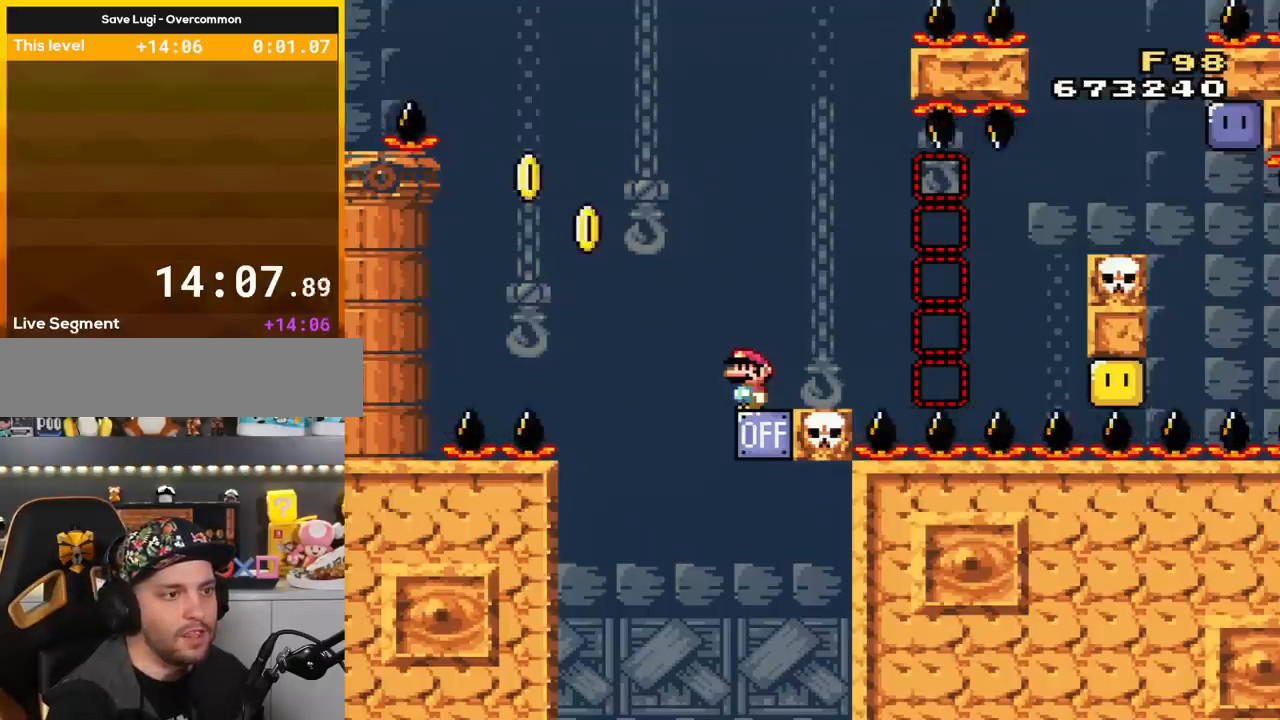
{"buttons": ["Y"], "events": []}
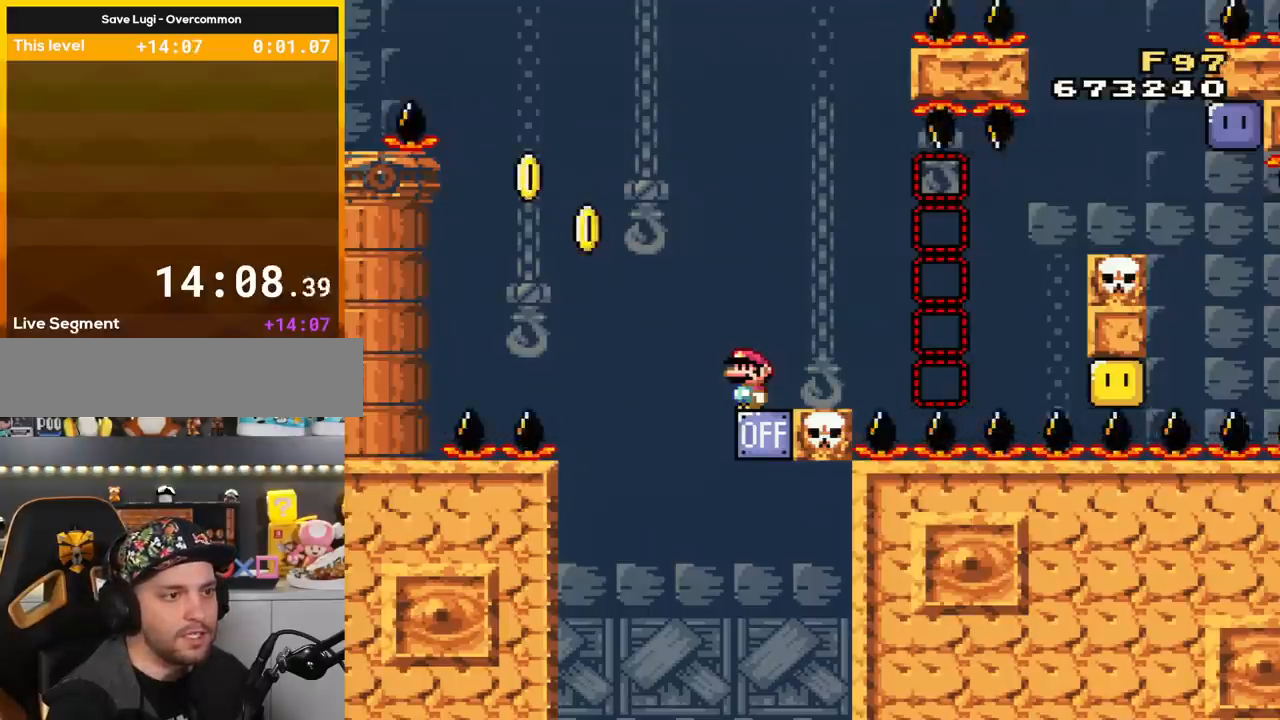
{"buttons": ["Y"], "events": []}
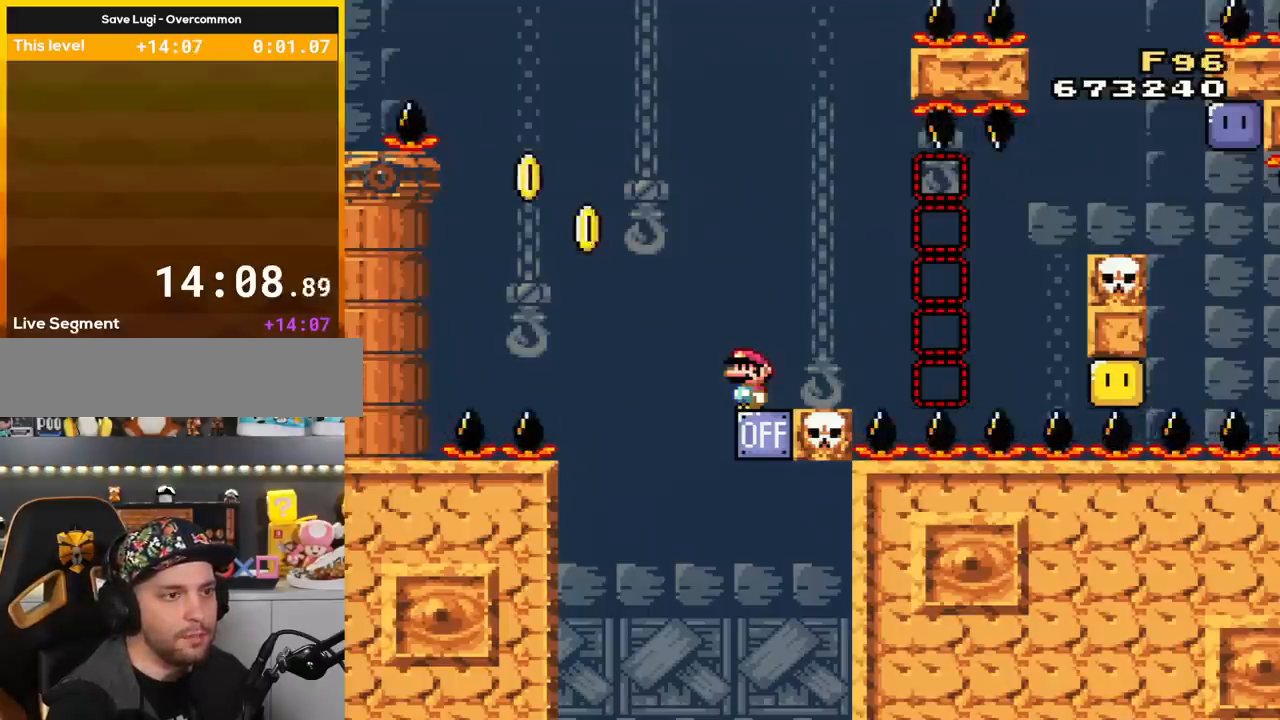
{"buttons": ["Y"], "events": []}
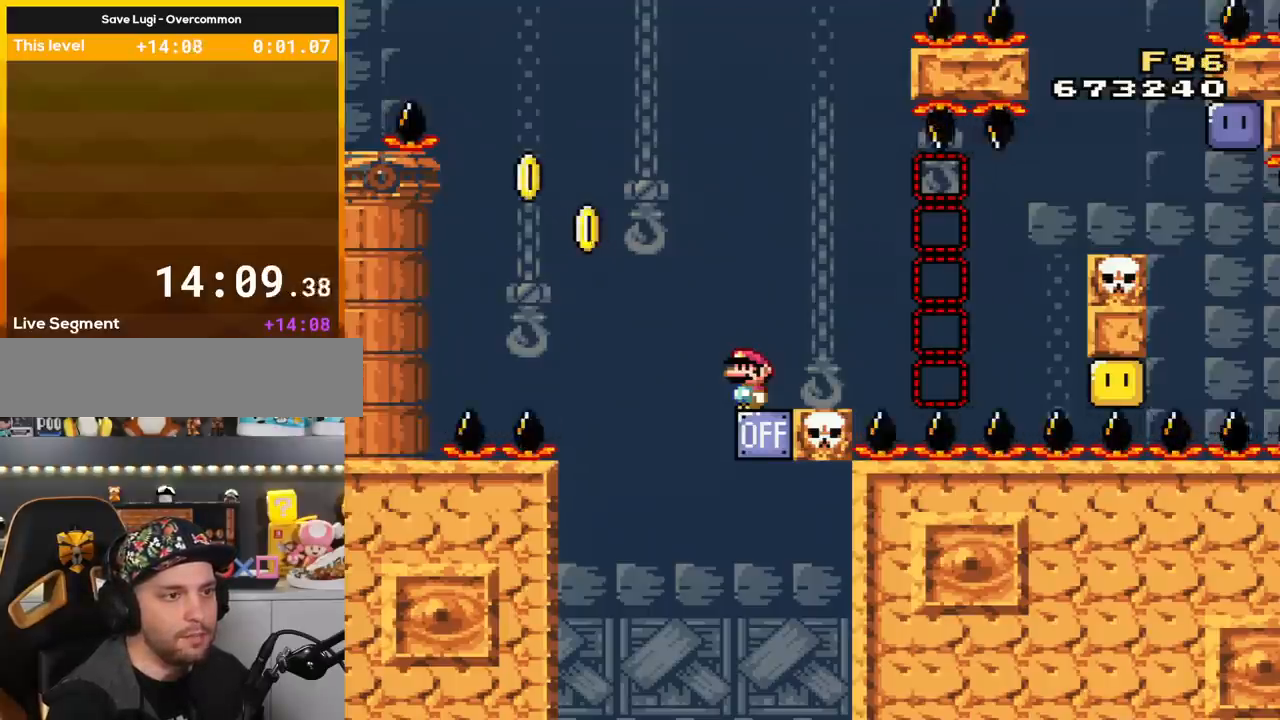
{"buttons": ["Y"], "events": []}
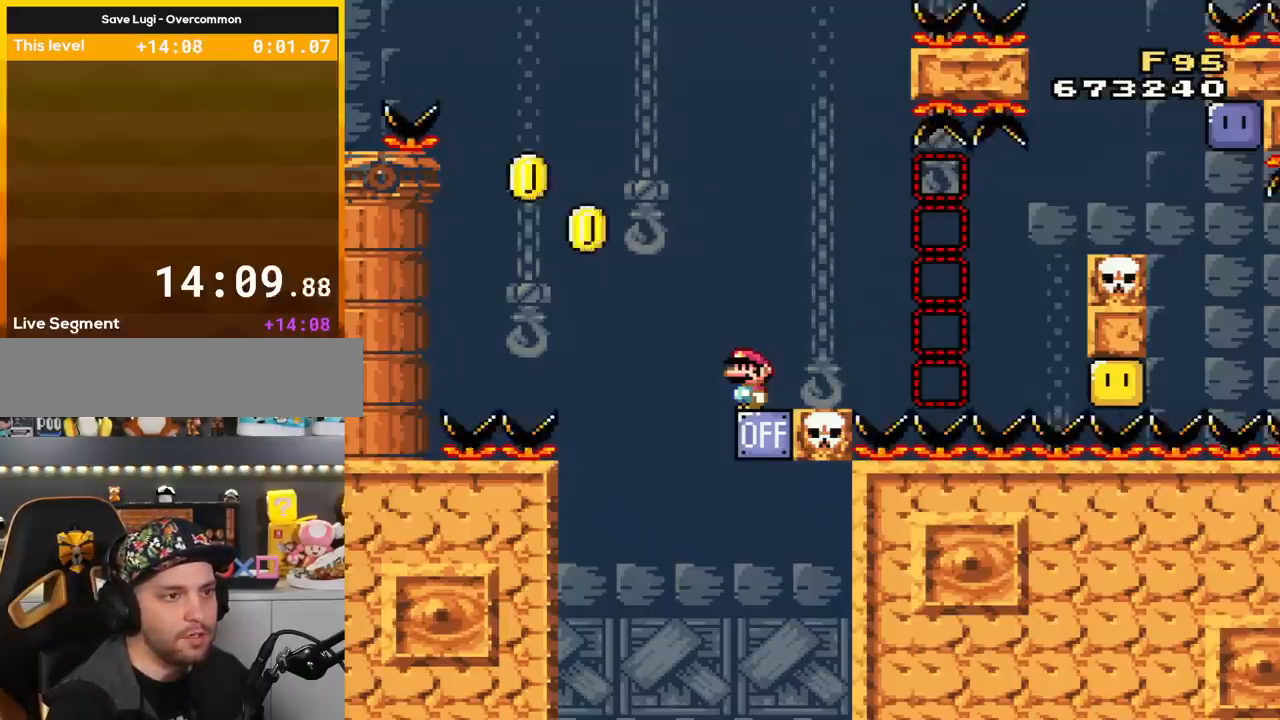
{"buttons": ["Y"], "events": []}
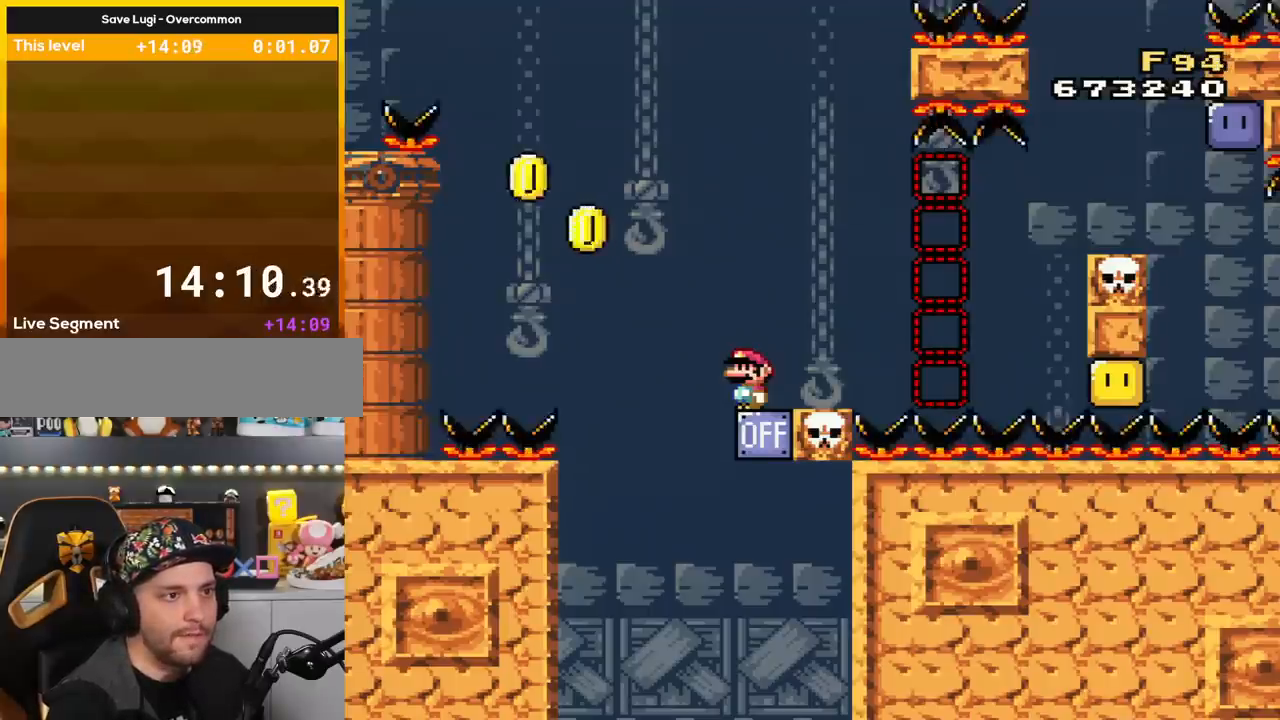
{"buttons": ["Y"], "events": []}
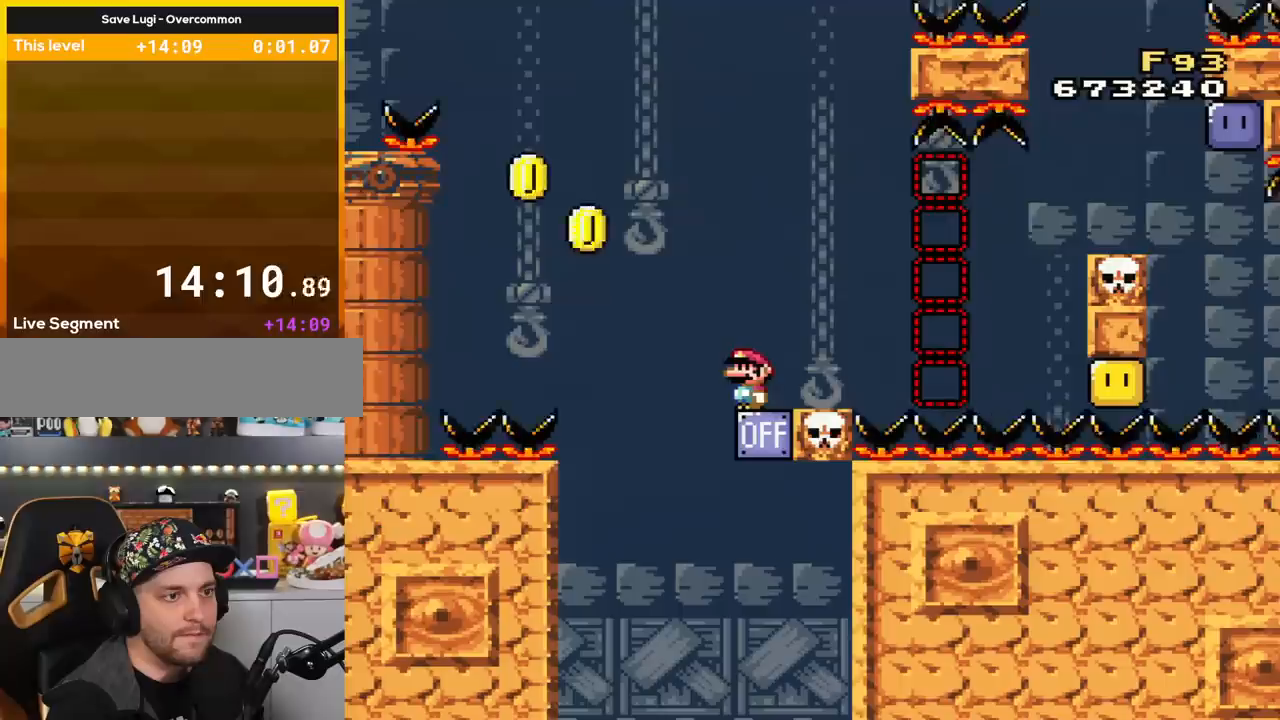
{"buttons": ["Y"], "events": []}
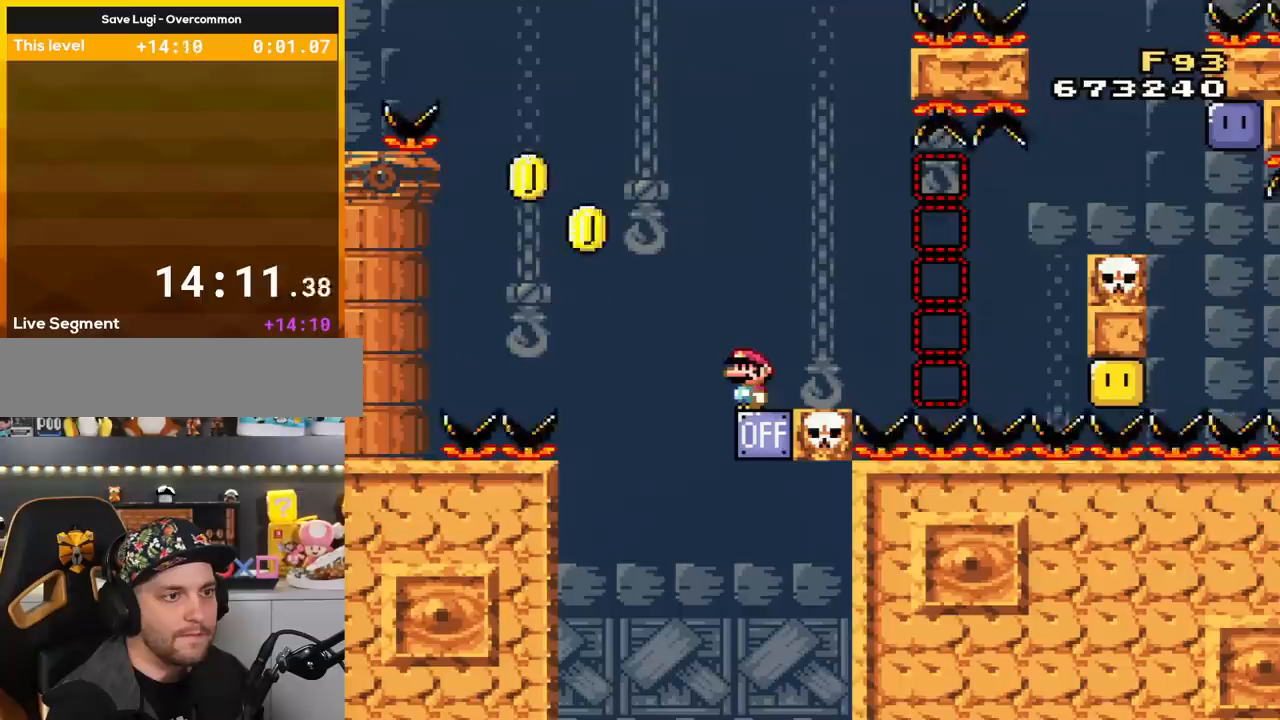
{"buttons": [], "events": [[84, "Y", "up"]]}